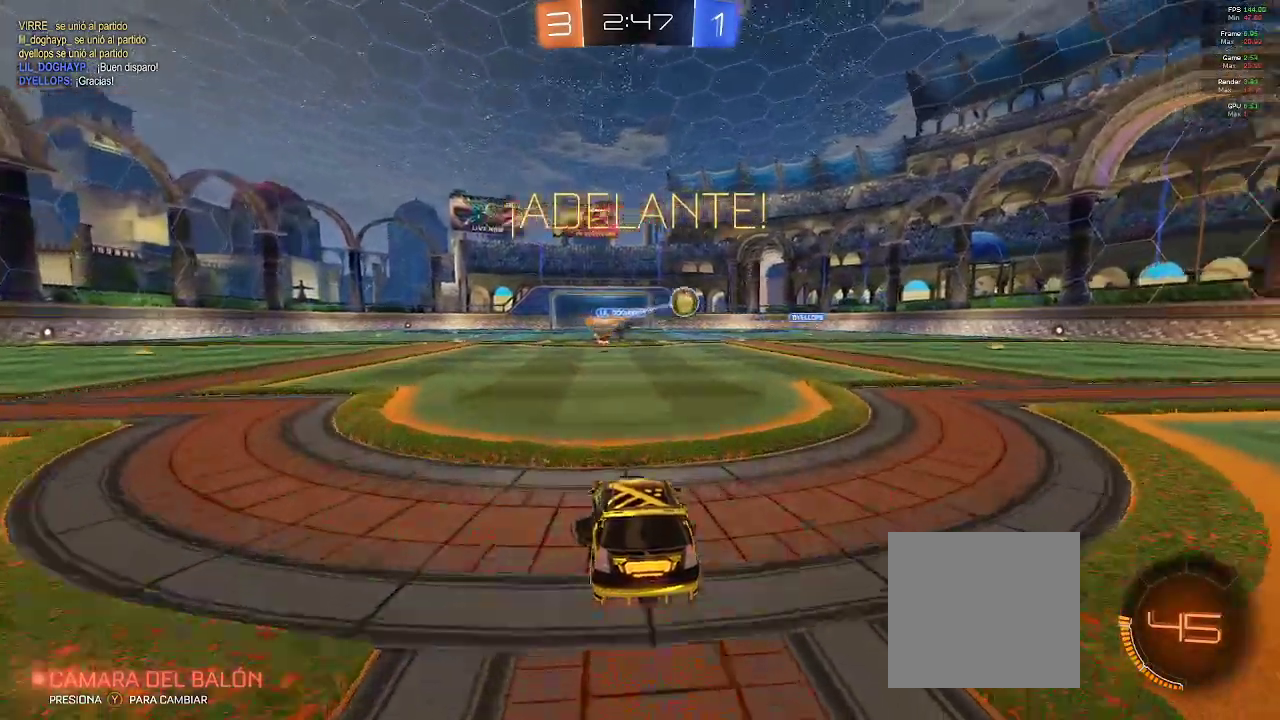
Gameplay with a controller (Xbox layout); each line is a JSON object with the inputs held at the frame after it (dt_ms = milliseconds from this image to that frame). "events" lists button and stick changes between this image and that frame as [ms after this image, input, new state], when the widget could be followed in between.
{"dt_ms": 500, "buttons": ["R2"], "left_stick": "right", "right_stick": "center", "events": [[50, "left_stick", "right"]]}
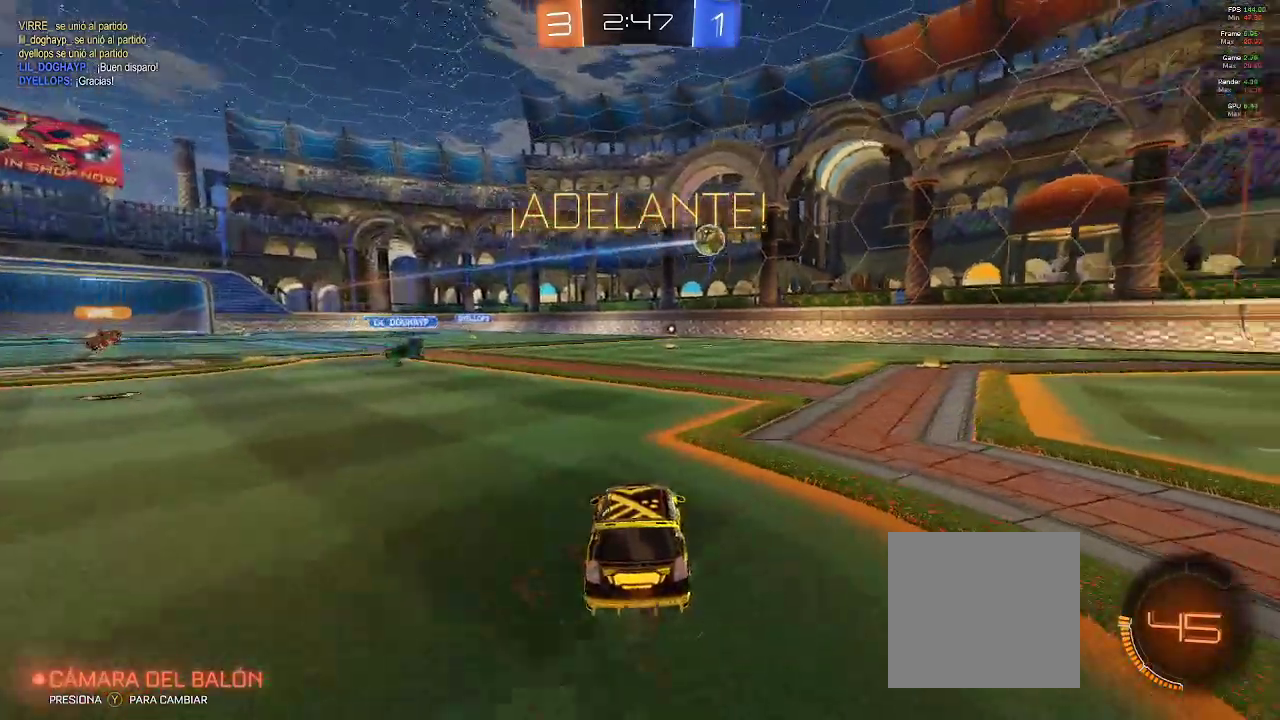
{"dt_ms": 500, "buttons": [], "left_stick": "right", "right_stick": "center", "events": [[133, "R2", "up"]]}
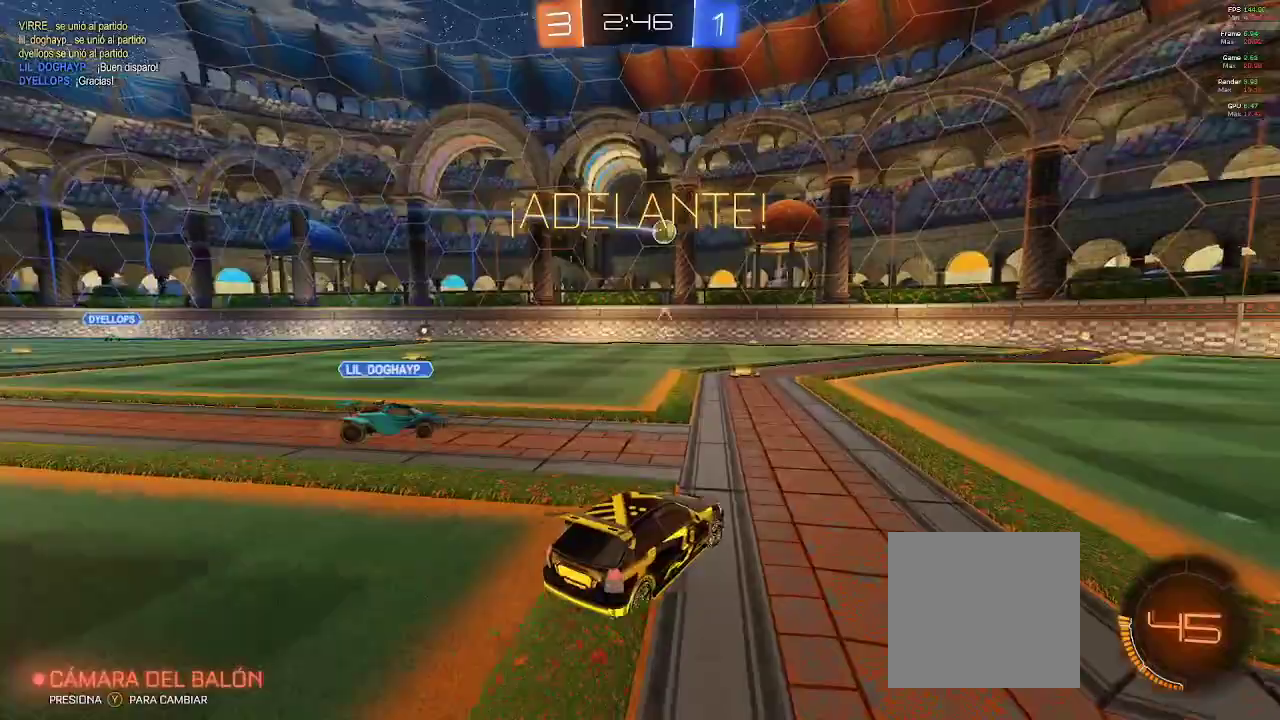
{"dt_ms": 500, "buttons": [], "left_stick": "center", "right_stick": "center", "events": [[50, "R2", "down"], [450, "R2", "up"], [500, "left_stick", "center"]]}
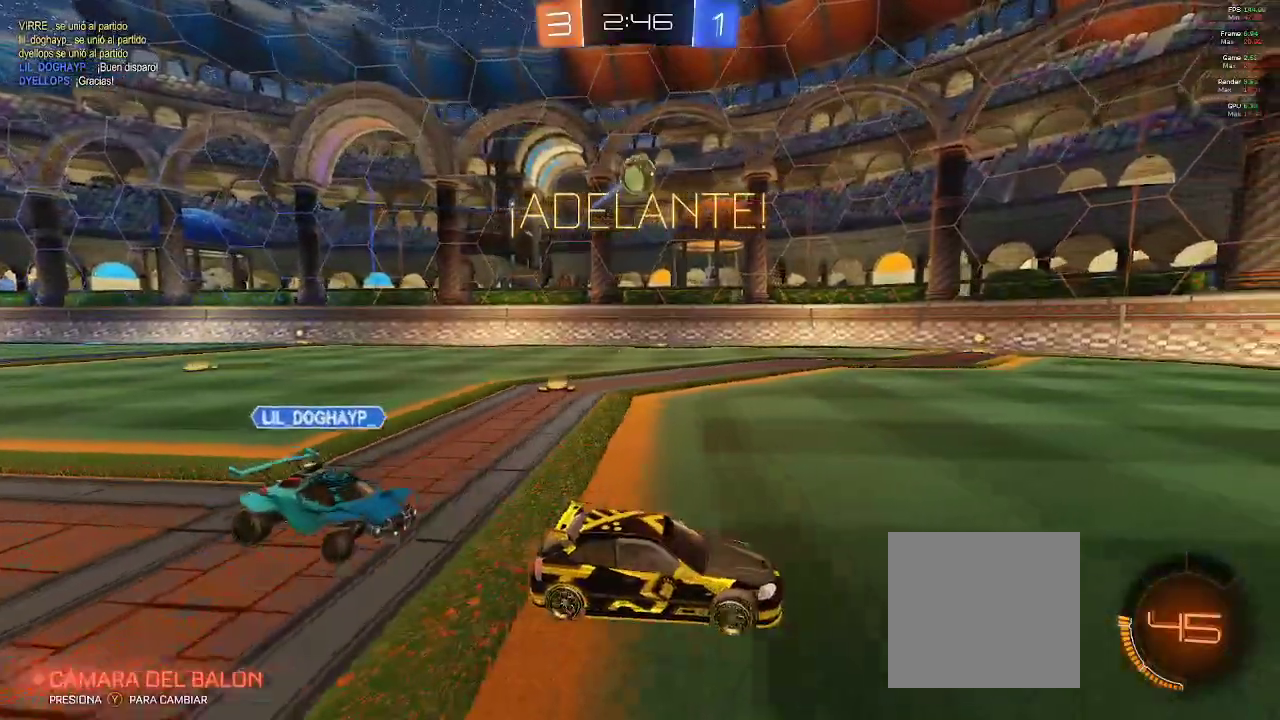
{"dt_ms": 500, "buttons": ["A", "B"], "left_stick": "center", "right_stick": "center", "events": [[67, "left_stick", "down"], [150, "A", "down"], [333, "A", "up"], [417, "left_stick", "center"], [433, "B", "down"], [467, "A", "down"]]}
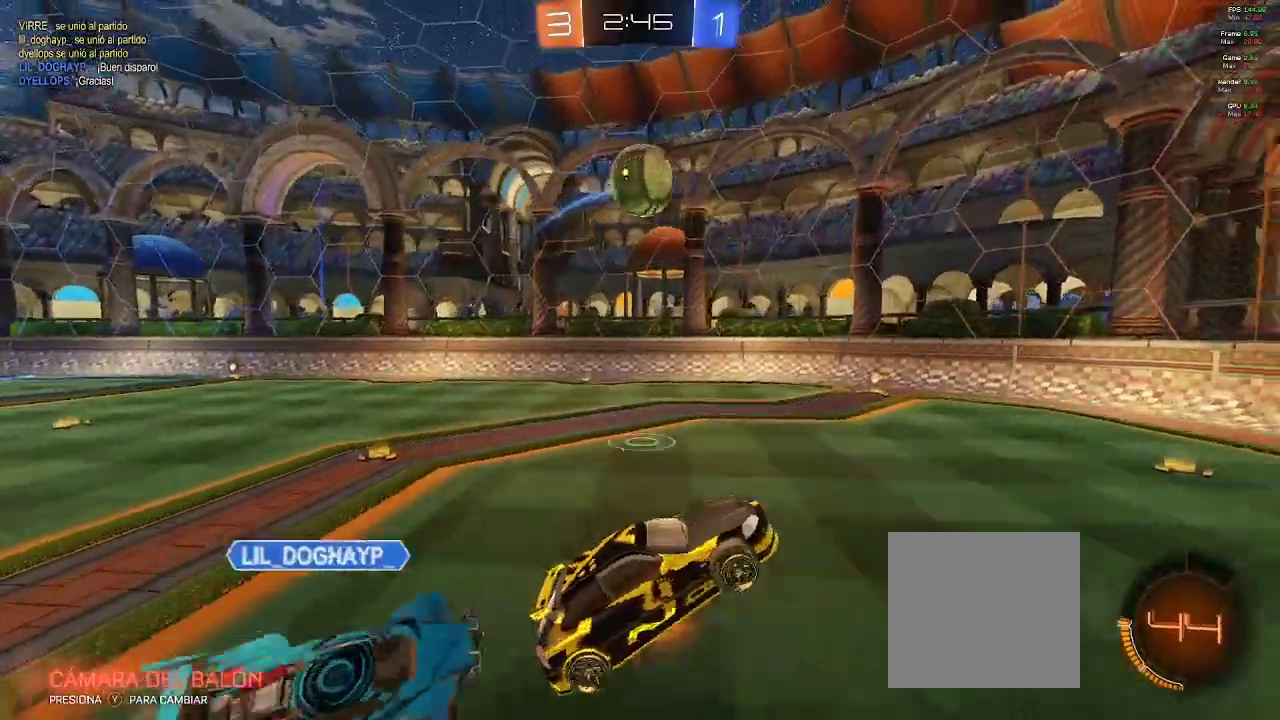
{"dt_ms": 500, "buttons": ["B", "L1"], "left_stick": "up-left", "right_stick": "center", "events": [[117, "A", "up"], [317, "left_stick", "up-left"], [383, "L1", "down"]]}
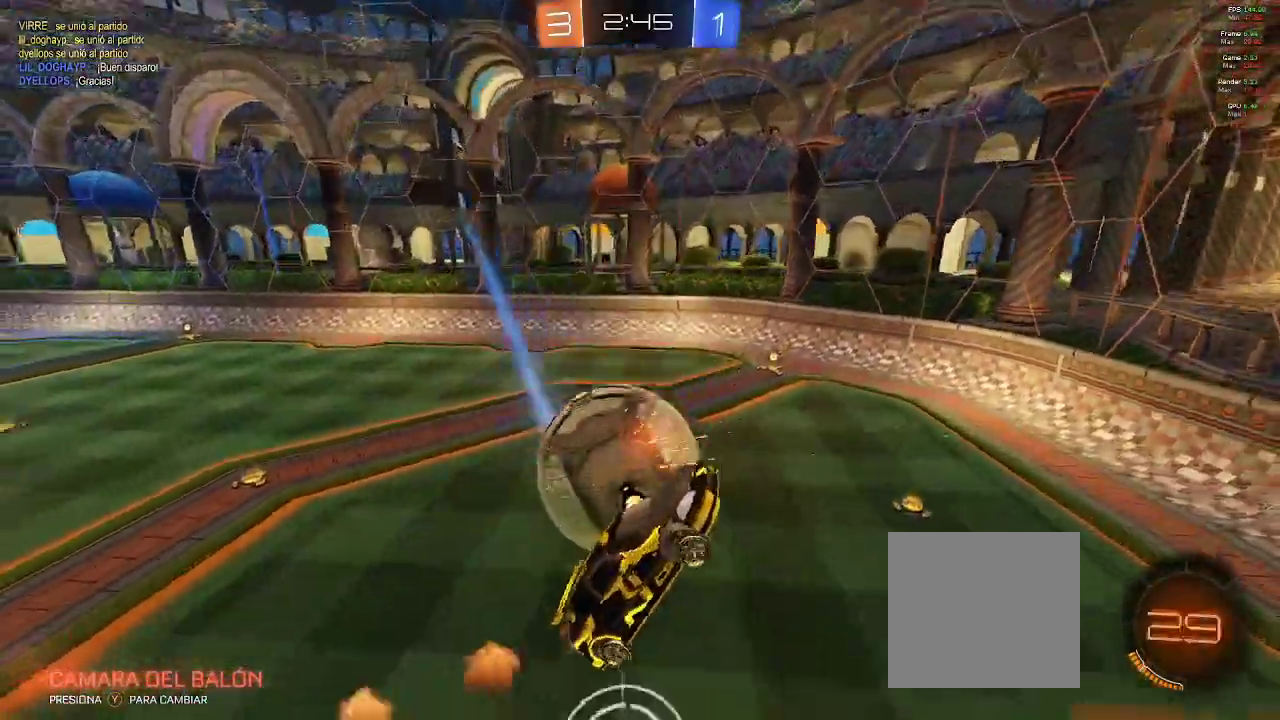
{"dt_ms": 500, "buttons": [], "left_stick": "up-left", "right_stick": "center", "events": [[50, "B", "up"], [433, "L1", "up"]]}
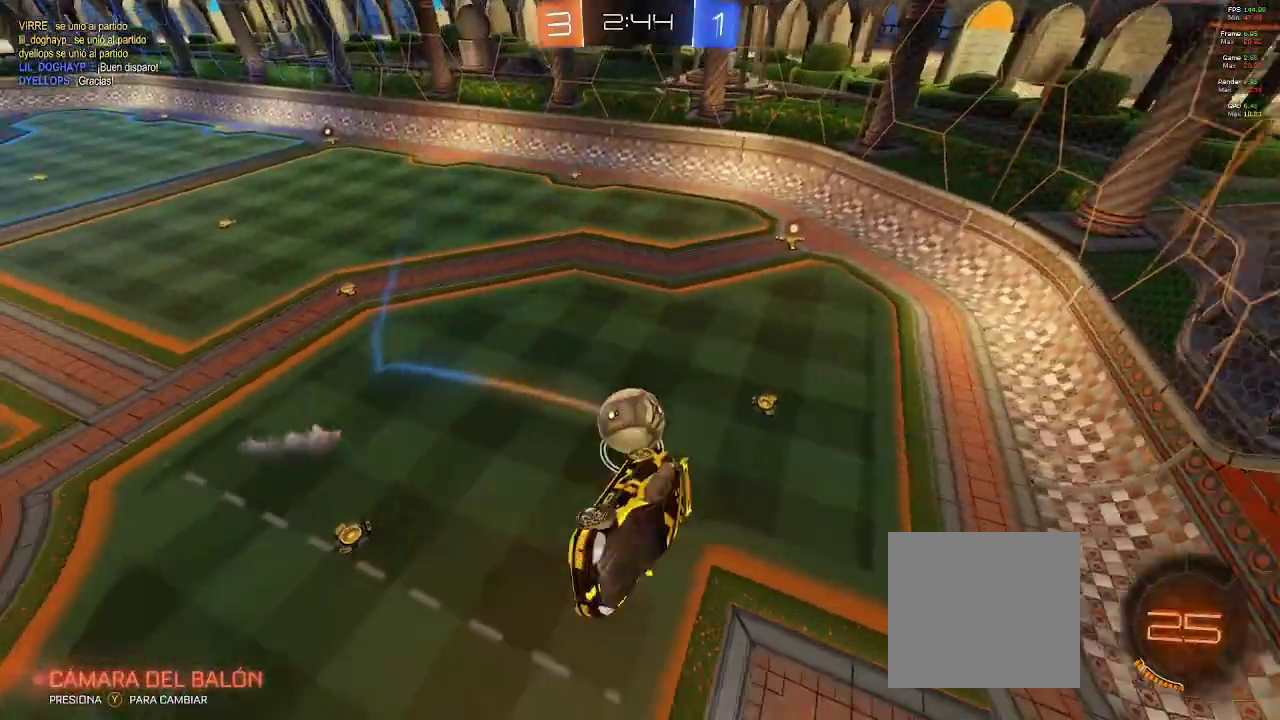
{"dt_ms": 500, "buttons": ["R2"], "left_stick": "up-left", "right_stick": "center", "events": [[267, "R1", "down"], [500, "R1", "up"], [500, "R2", "down"]]}
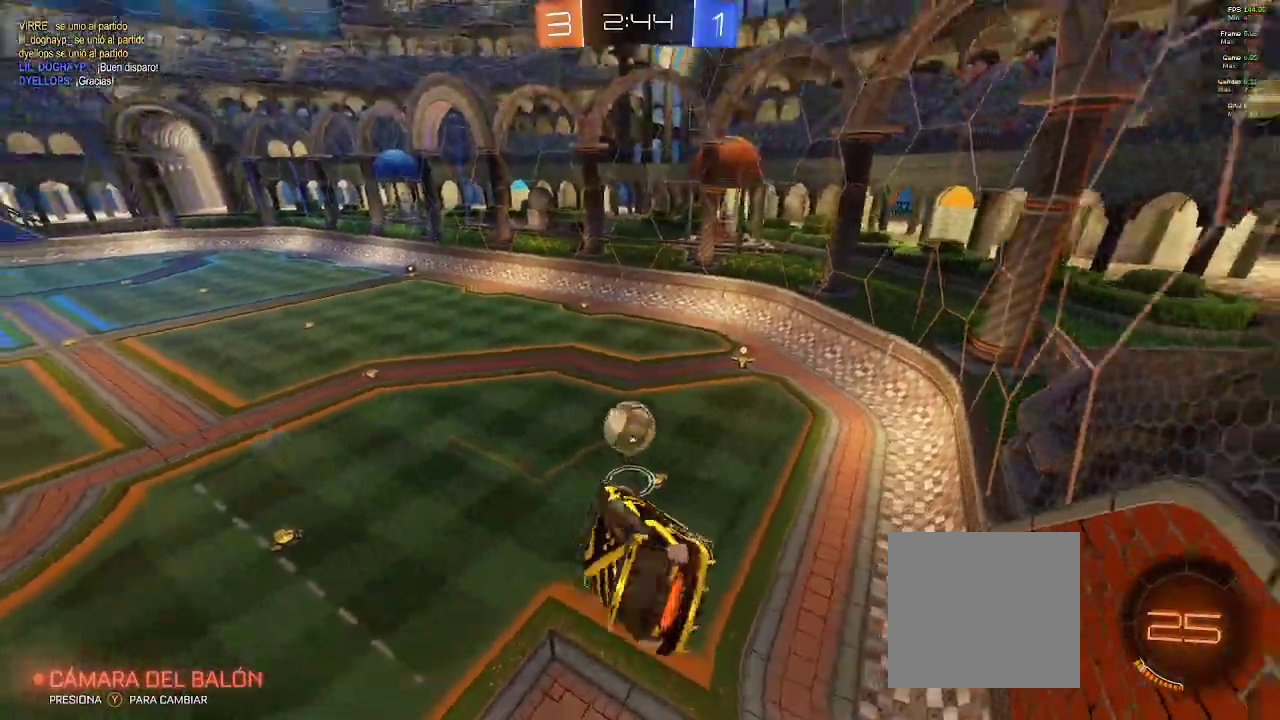
{"dt_ms": 500, "buttons": ["R2"], "left_stick": "right", "right_stick": "center", "events": [[200, "left_stick", "center"], [283, "left_stick", "down-right"], [333, "left_stick", "right"]]}
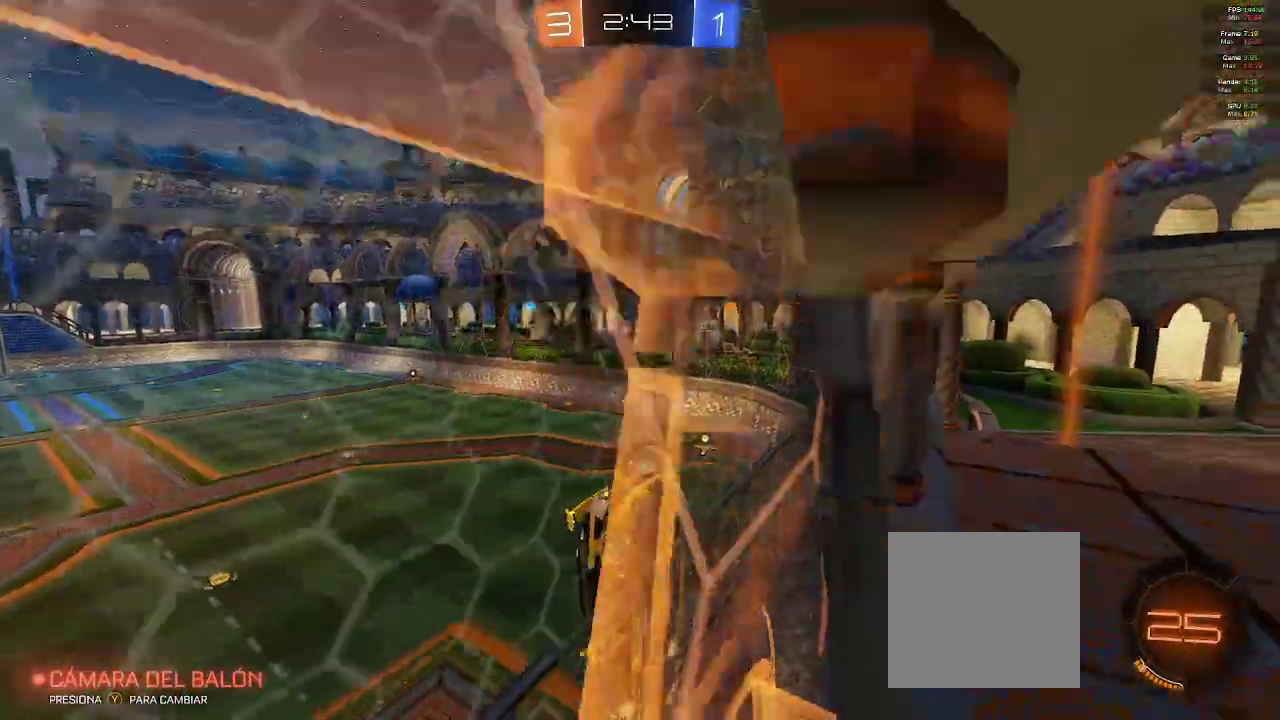
{"dt_ms": 500, "buttons": ["R1", "R2"], "left_stick": "left", "right_stick": "center", "events": [[450, "R1", "down"], [450, "left_stick", "left"]]}
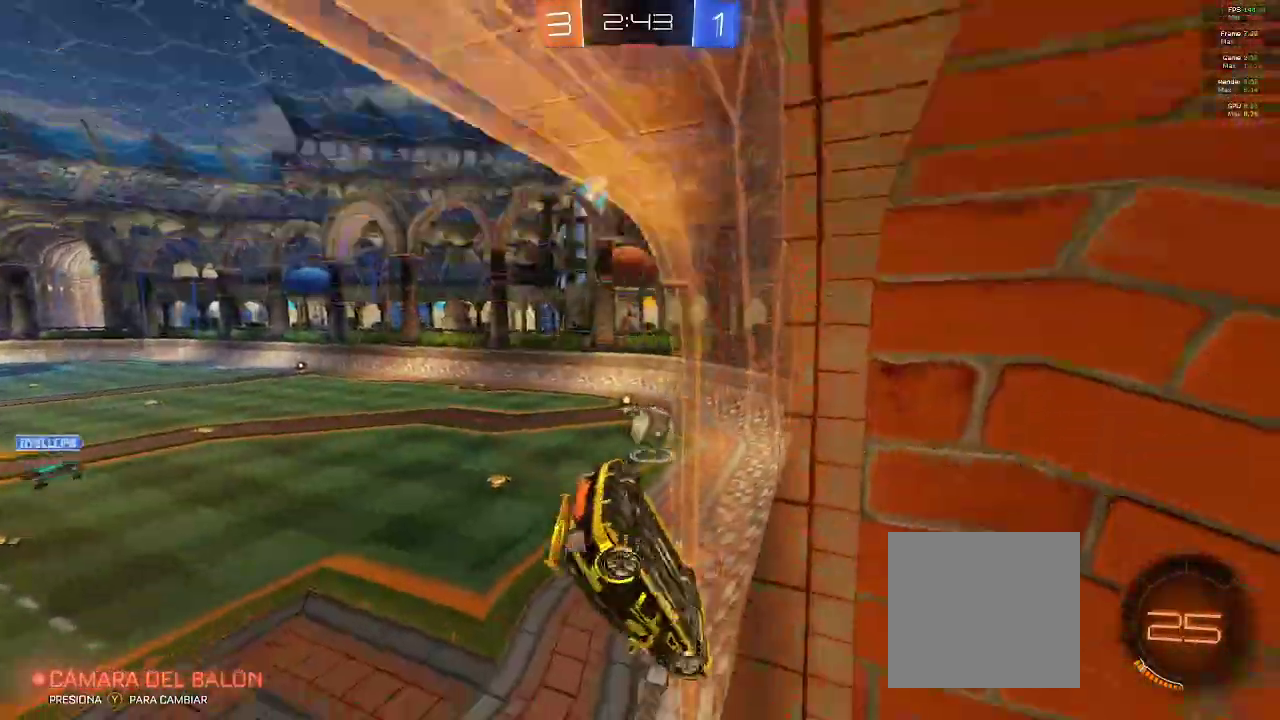
{"dt_ms": 500, "buttons": ["L2", "R2"], "left_stick": "center", "right_stick": "center", "events": [[183, "R1", "up"], [233, "left_stick", "down-left"], [450, "left_stick", "center"], [500, "L2", "down"]]}
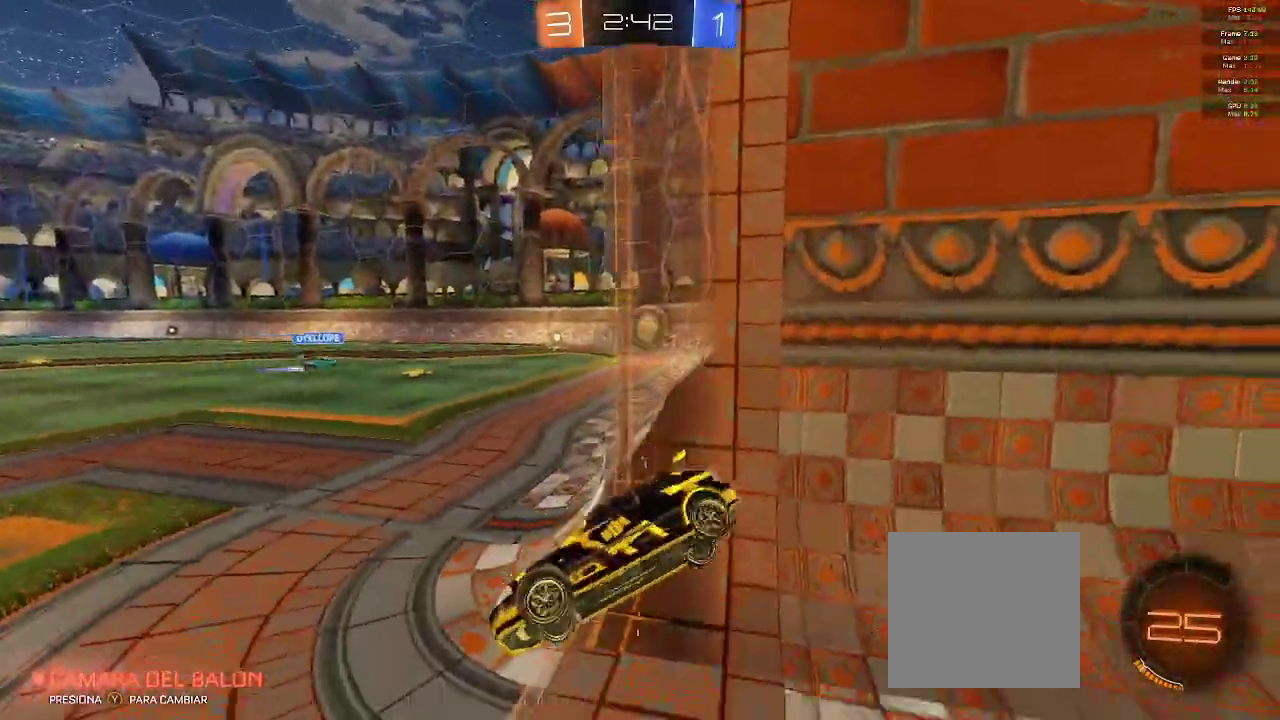
{"dt_ms": 500, "buttons": ["L2", "R2"], "left_stick": "right", "right_stick": "center", "events": [[150, "L2", "up"], [150, "left_stick", "right"], [500, "L2", "down"]]}
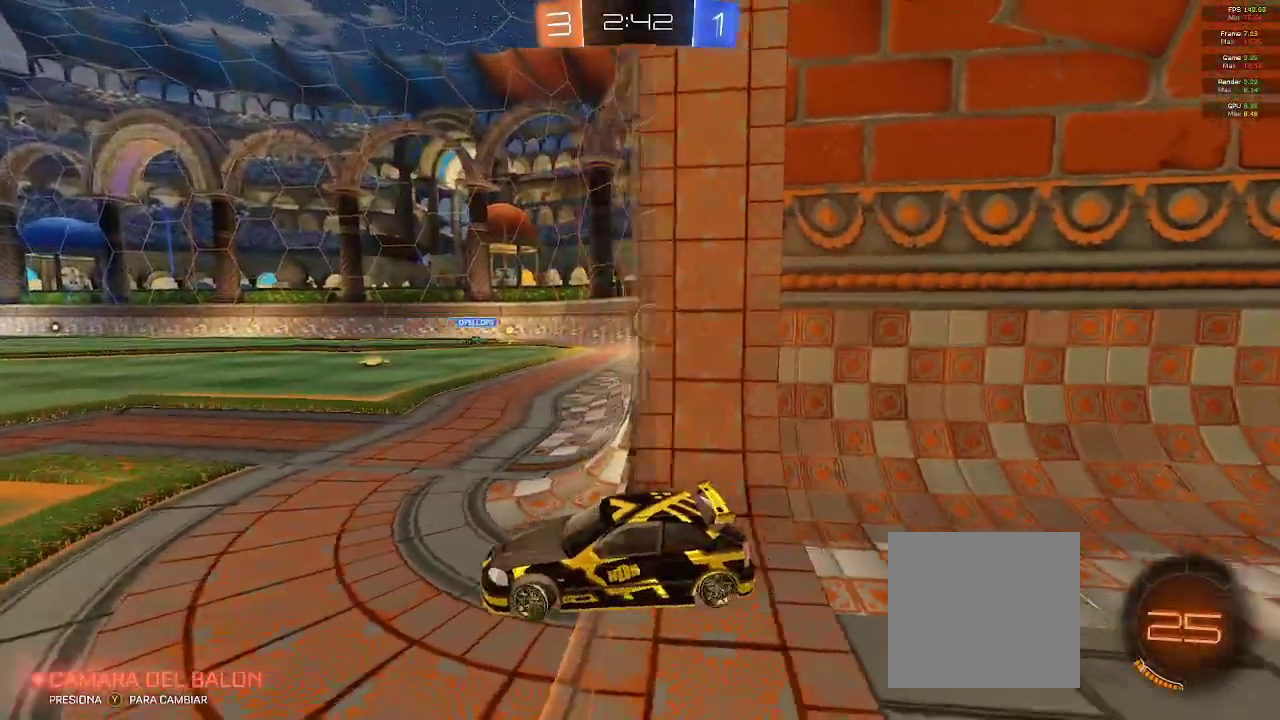
{"dt_ms": 500, "buttons": ["L2"], "left_stick": "right", "right_stick": "center", "events": [[117, "L2", "up"], [400, "R2", "up"], [467, "L2", "down"]]}
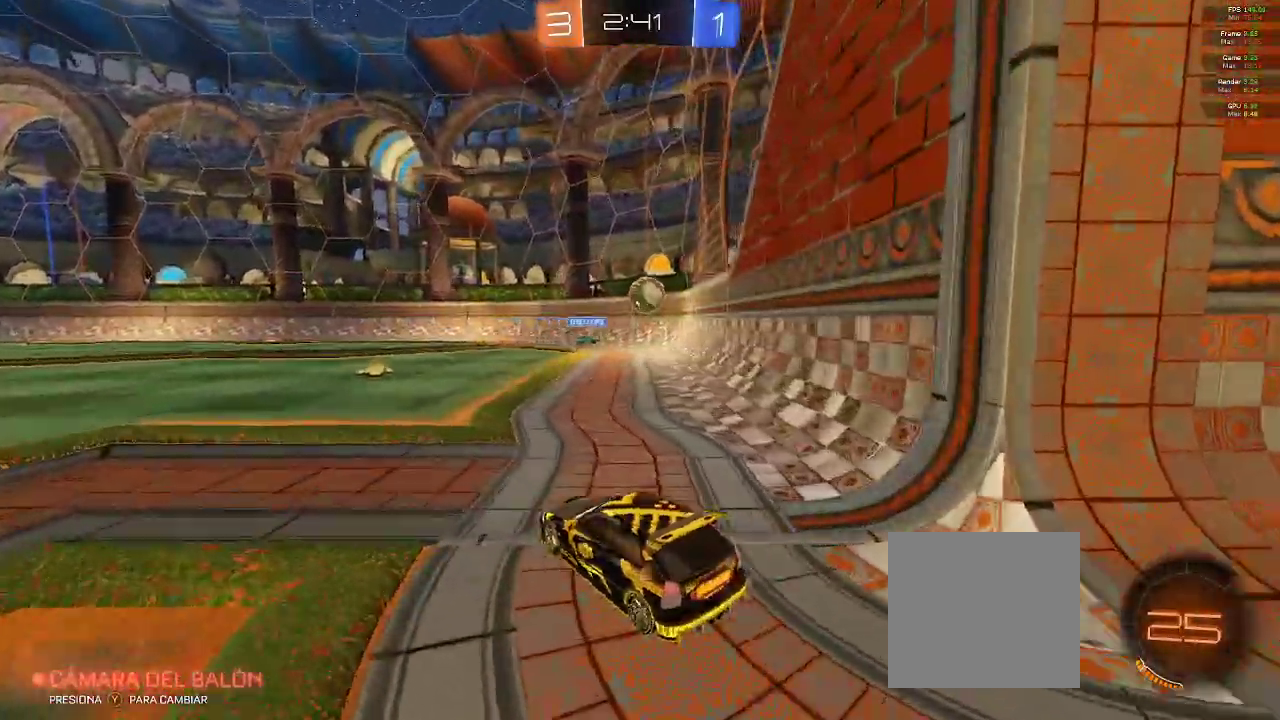
{"dt_ms": 500, "buttons": ["L2"], "left_stick": "center", "right_stick": "center", "events": [[133, "left_stick", "down-right"], [500, "left_stick", "center"]]}
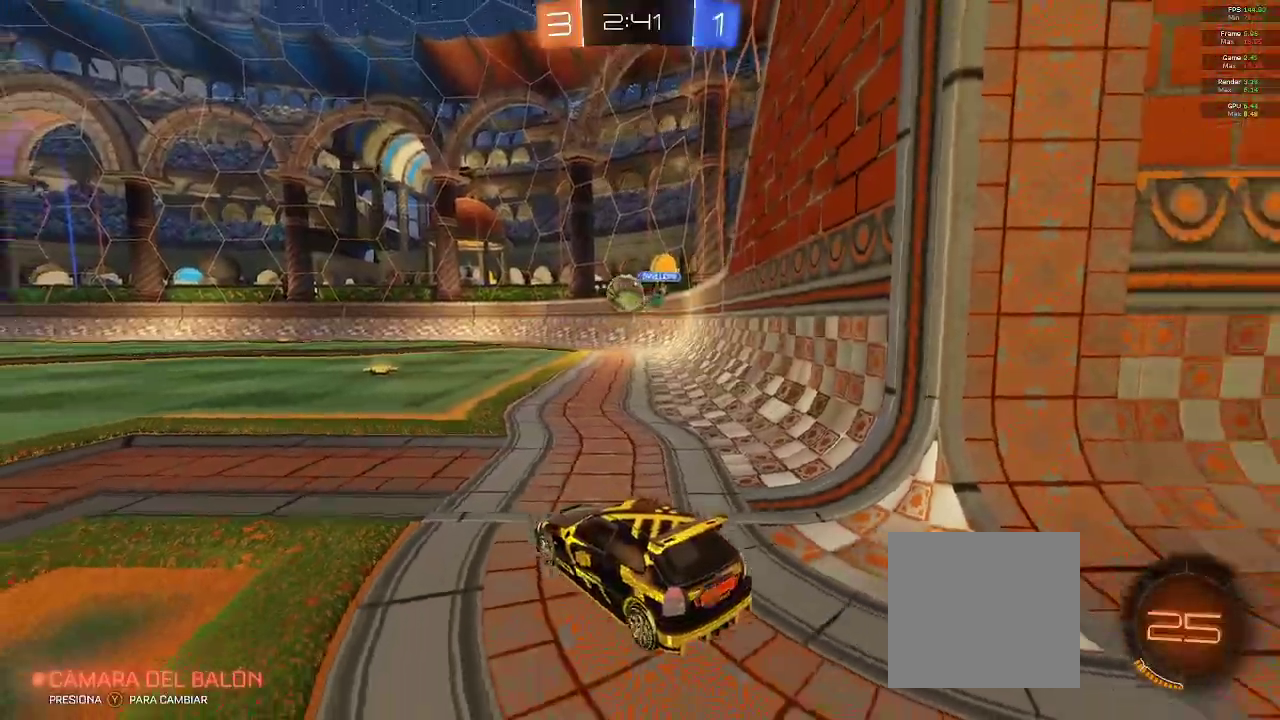
{"dt_ms": 500, "buttons": ["B", "L2", "R2"], "left_stick": "center", "right_stick": "center", "events": [[117, "R2", "down"], [150, "L2", "up"], [167, "left_stick", "up-left"], [283, "left_stick", "up-right"], [450, "B", "down"], [467, "L2", "down"], [483, "left_stick", "center"]]}
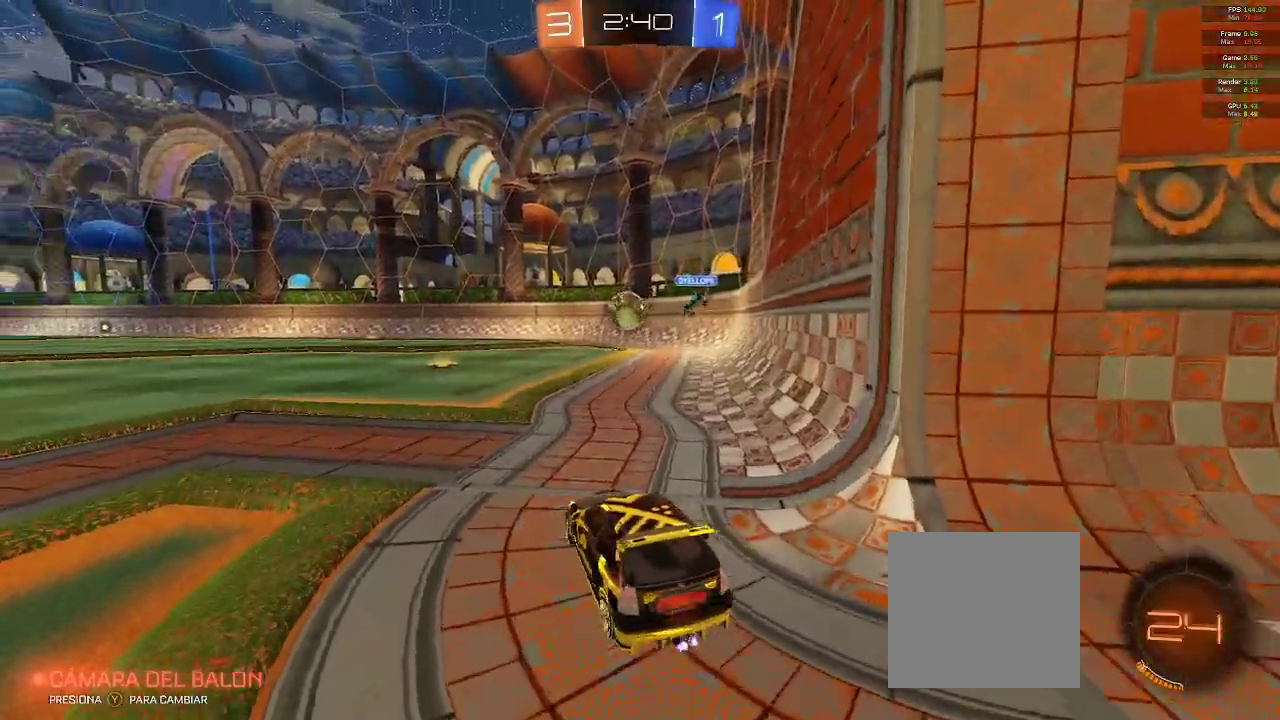
{"dt_ms": 500, "buttons": ["B", "R2"], "left_stick": "center", "right_stick": "center", "events": [[17, "L2", "up"], [367, "L2", "down"], [467, "L2", "up"]]}
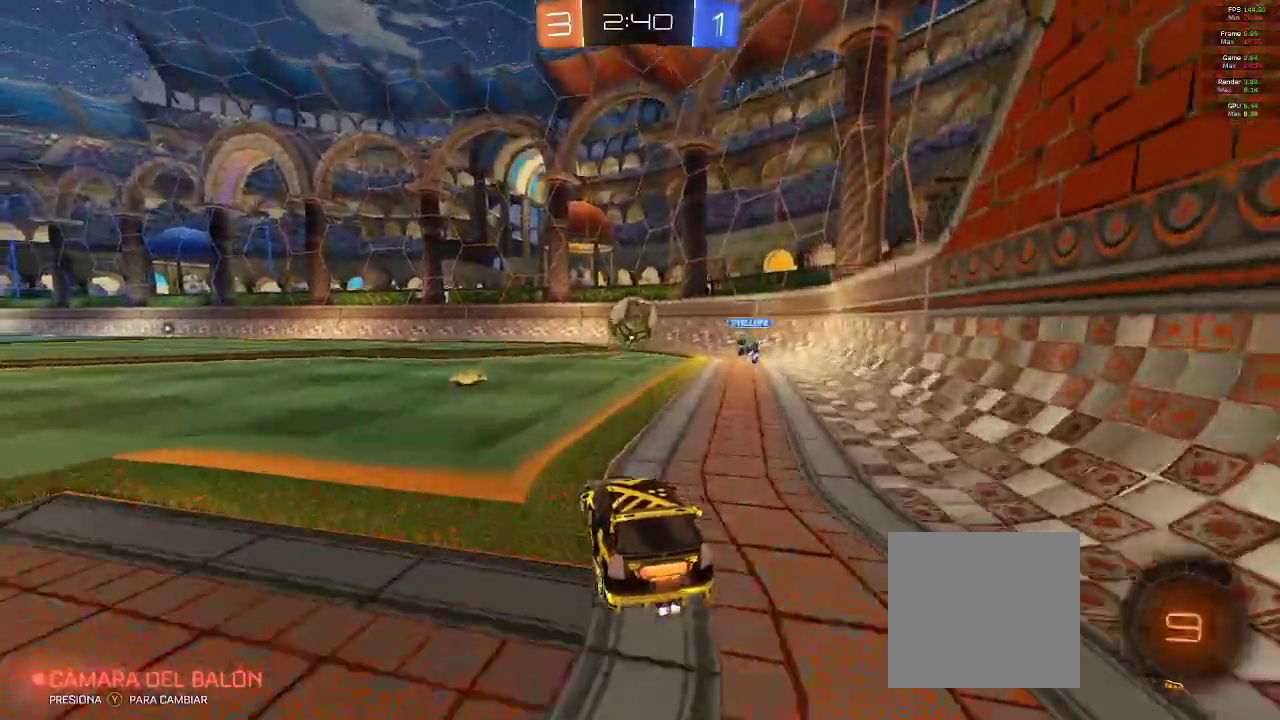
{"dt_ms": 500, "buttons": ["R2"], "left_stick": "right", "right_stick": "center", "events": [[450, "B", "up"], [467, "left_stick", "right"]]}
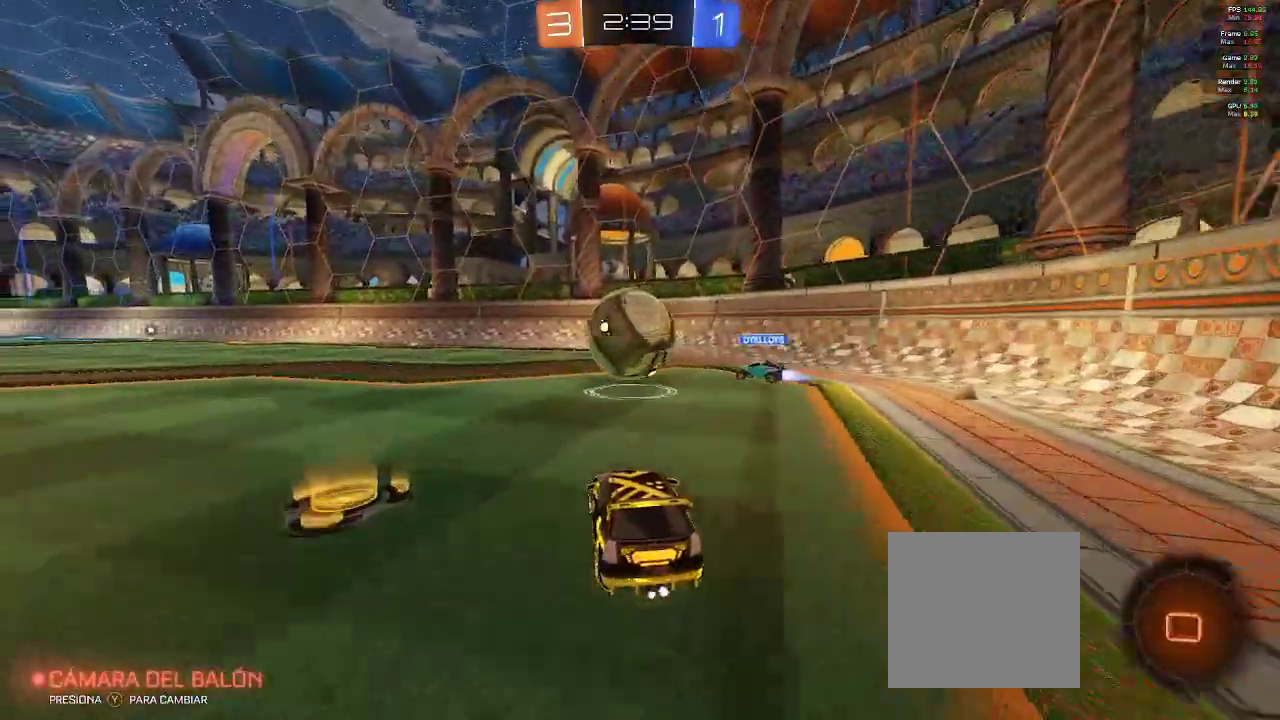
{"dt_ms": 500, "buttons": ["R2"], "left_stick": "center", "right_stick": "center", "events": [[100, "A", "down"], [117, "left_stick", "up-left"], [200, "A", "up"], [433, "A", "down"], [433, "left_stick", "center"], [500, "A", "up"]]}
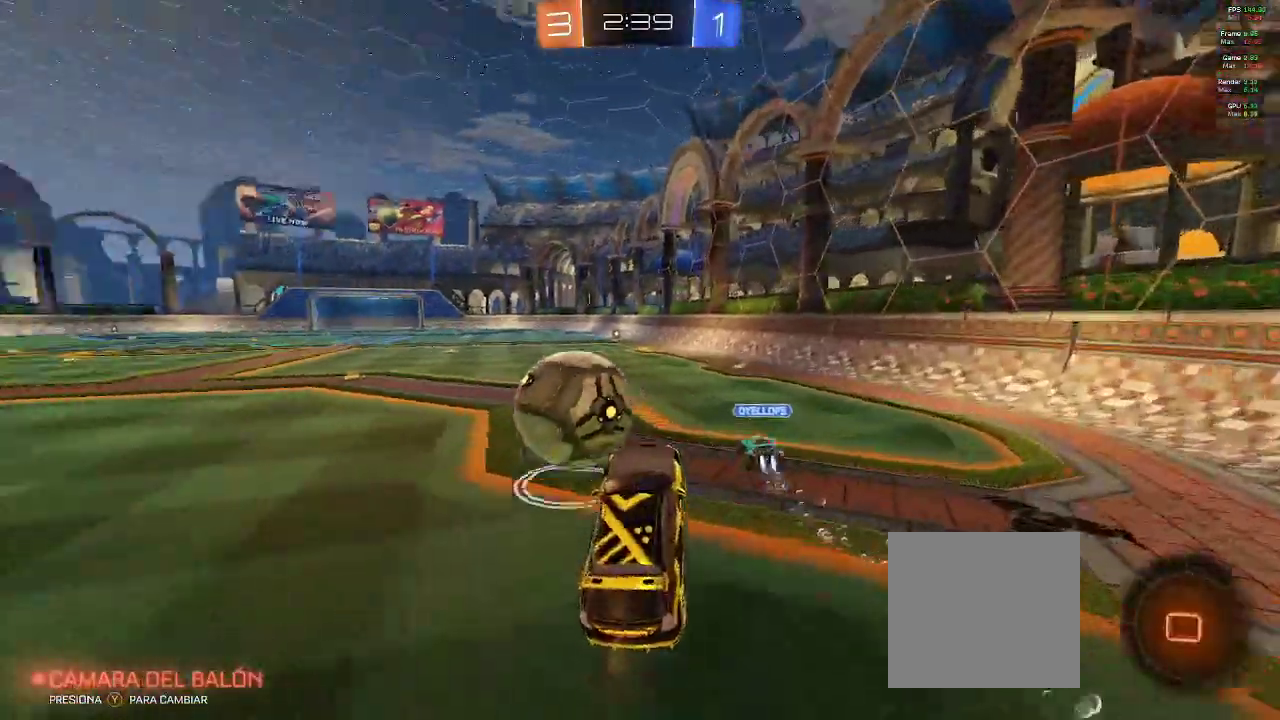
{"dt_ms": 500, "buttons": ["R2"], "left_stick": "up-right", "right_stick": "center", "events": [[17, "left_stick", "right"], [450, "left_stick", "up-right"]]}
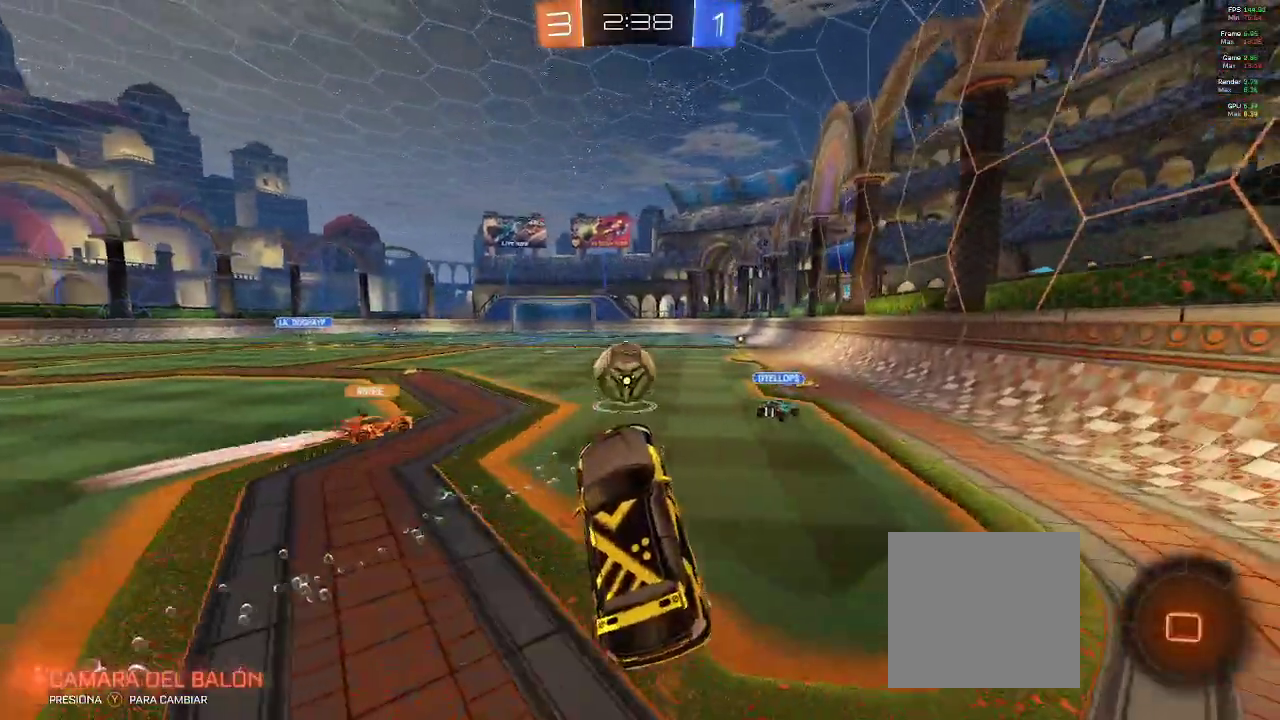
{"dt_ms": 500, "buttons": ["L2", "R2"], "left_stick": "left", "right_stick": "center", "events": [[133, "L2", "down"], [133, "left_stick", "center"], [183, "L2", "up"], [217, "left_stick", "left"], [233, "L2", "down"]]}
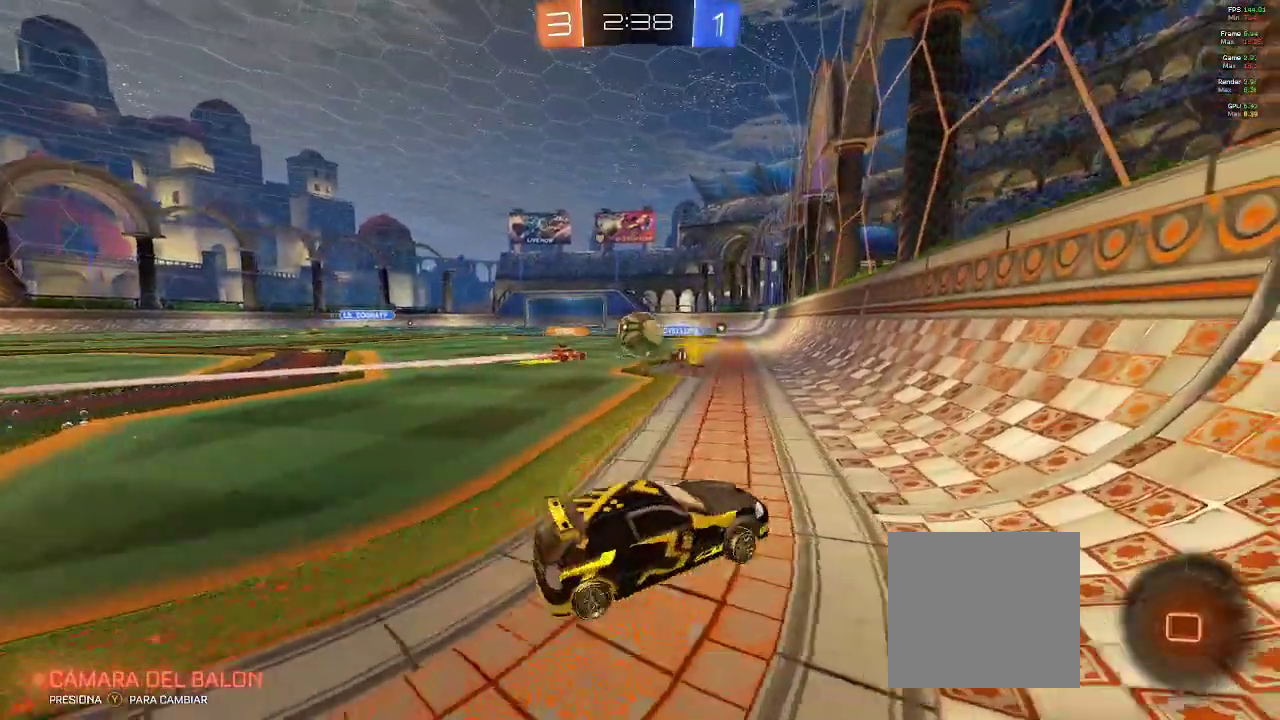
{"dt_ms": 500, "buttons": ["R2"], "left_stick": "left", "right_stick": "center", "events": [[17, "L2", "up"]]}
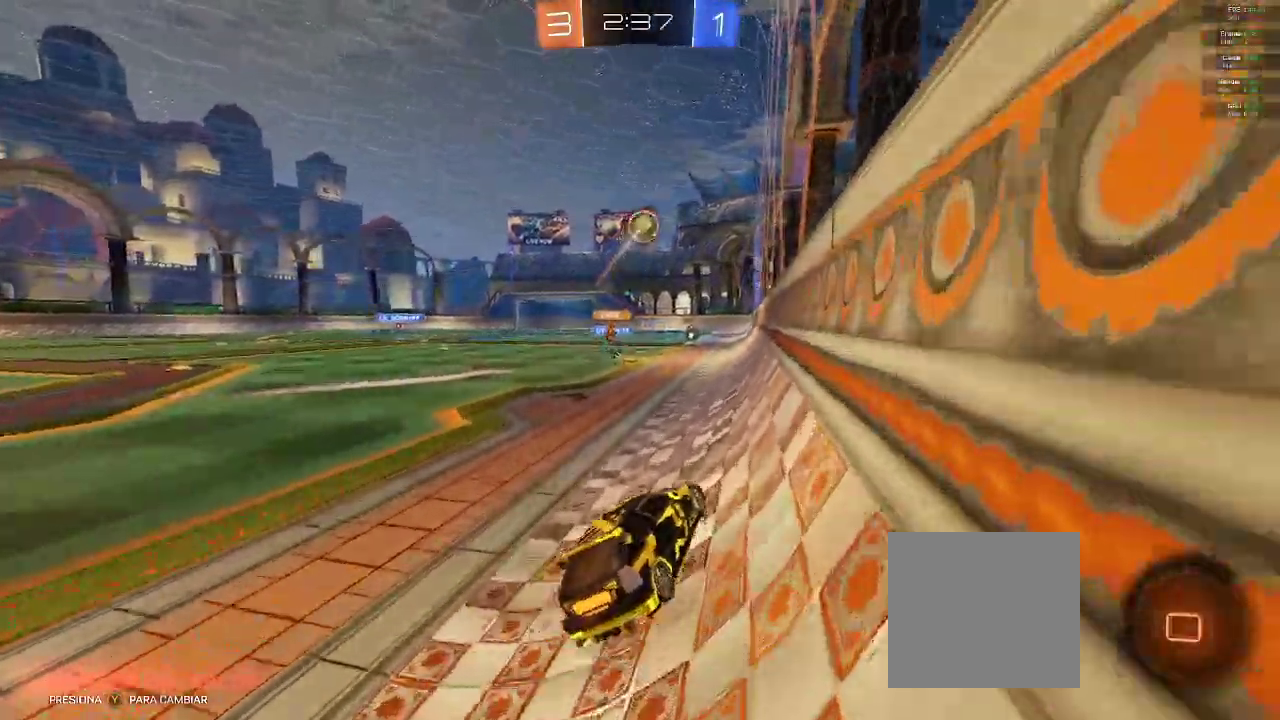
{"dt_ms": 500, "buttons": ["R2"], "left_stick": "up", "right_stick": "center", "events": [[133, "left_stick", "center"], [267, "L2", "down"], [283, "left_stick", "up-right"], [467, "L2", "up"], [467, "left_stick", "up"]]}
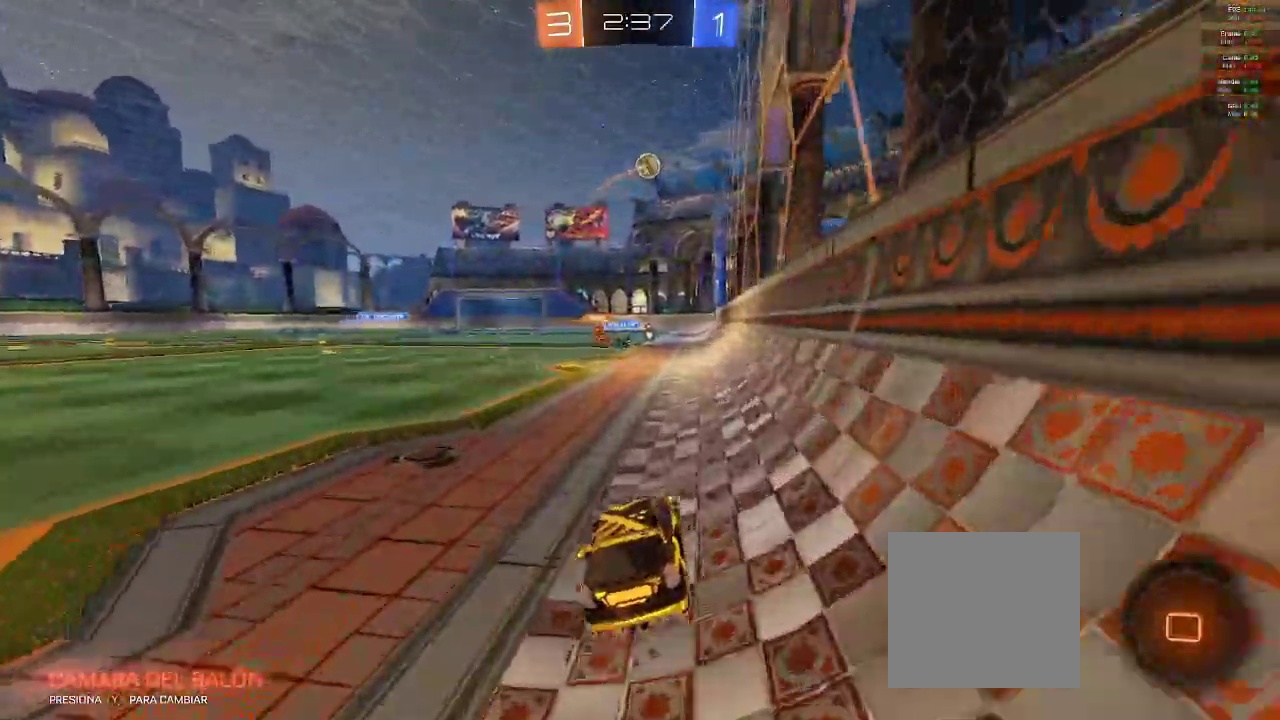
{"dt_ms": 500, "buttons": ["A", "L2", "R2"], "left_stick": "center", "right_stick": "center", "events": [[117, "A", "down"], [183, "A", "up"], [267, "A", "down"], [433, "L2", "down"], [483, "left_stick", "center"]]}
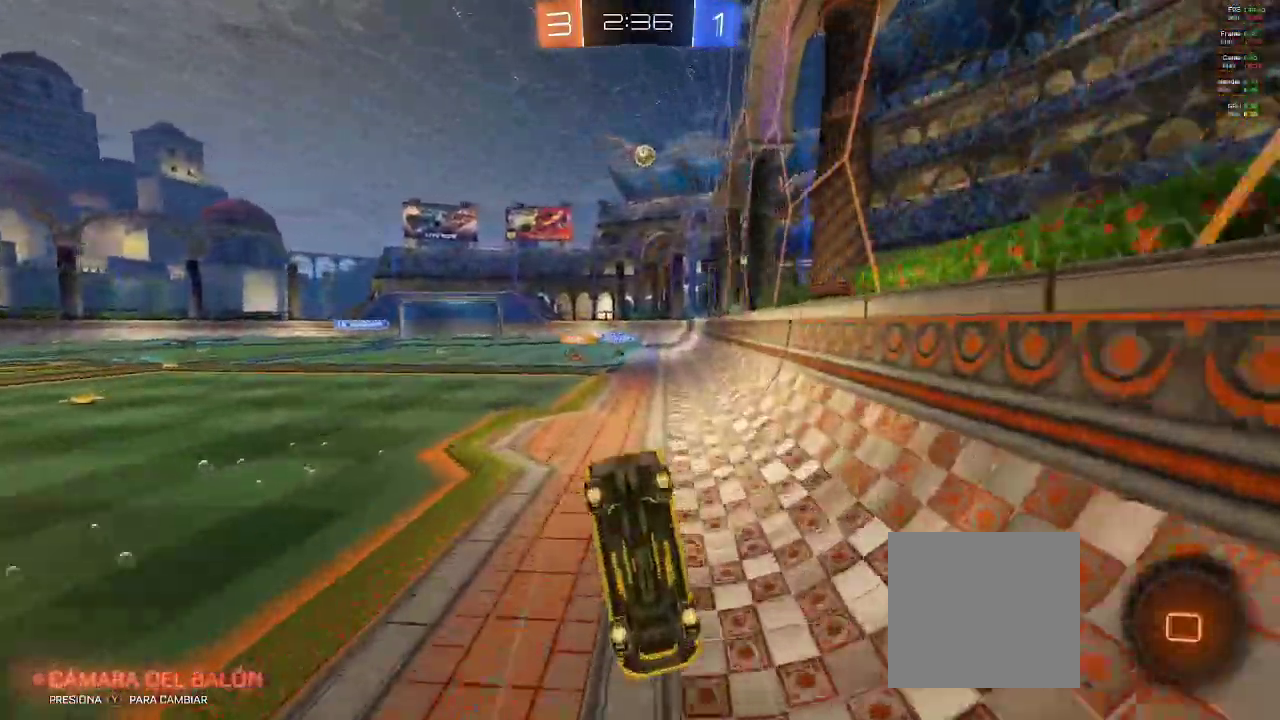
{"dt_ms": 1000, "buttons": ["Y", "R2"], "left_stick": "left", "right_stick": "center"}
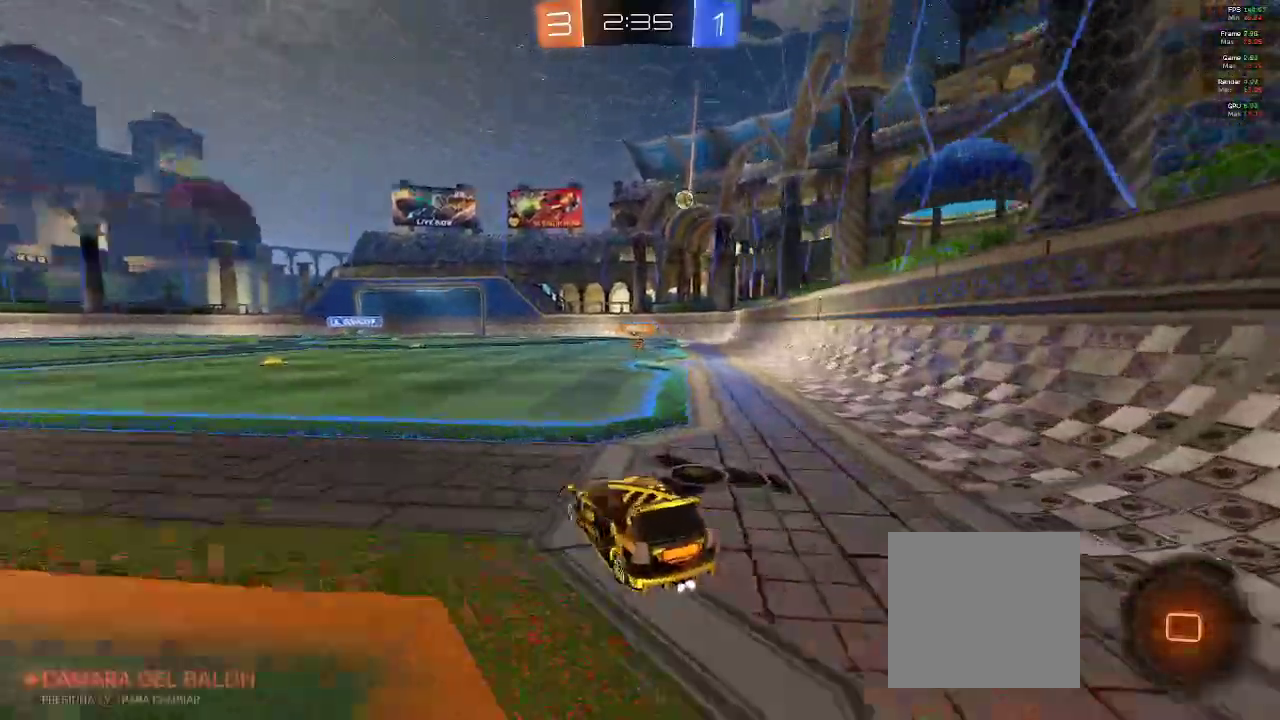
{"dt_ms": 500, "buttons": ["R2"], "left_stick": "center", "right_stick": "center", "events": [[50, "Y", "up"], [233, "B", "down"], [367, "left_stick", "center"], [383, "B", "up"]]}
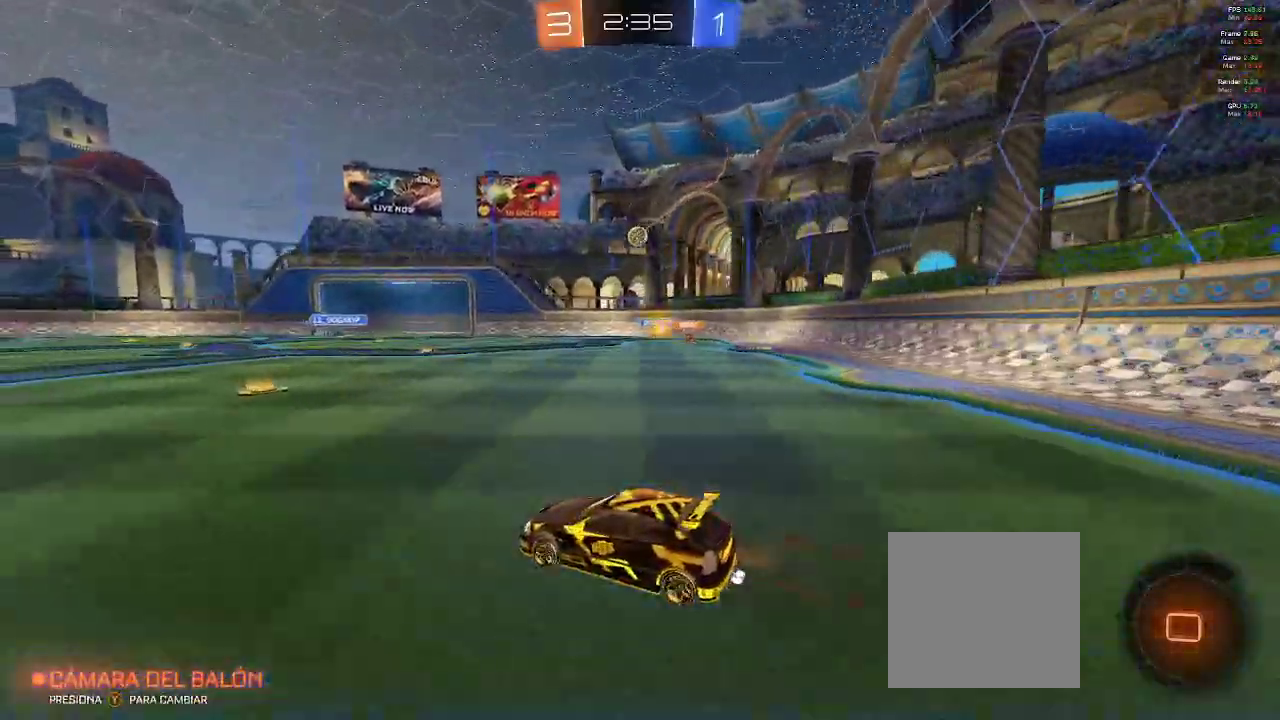
{"dt_ms": 500, "buttons": ["R2"], "left_stick": "left", "right_stick": "center", "events": [[167, "left_stick", "right"], [450, "left_stick", "left"]]}
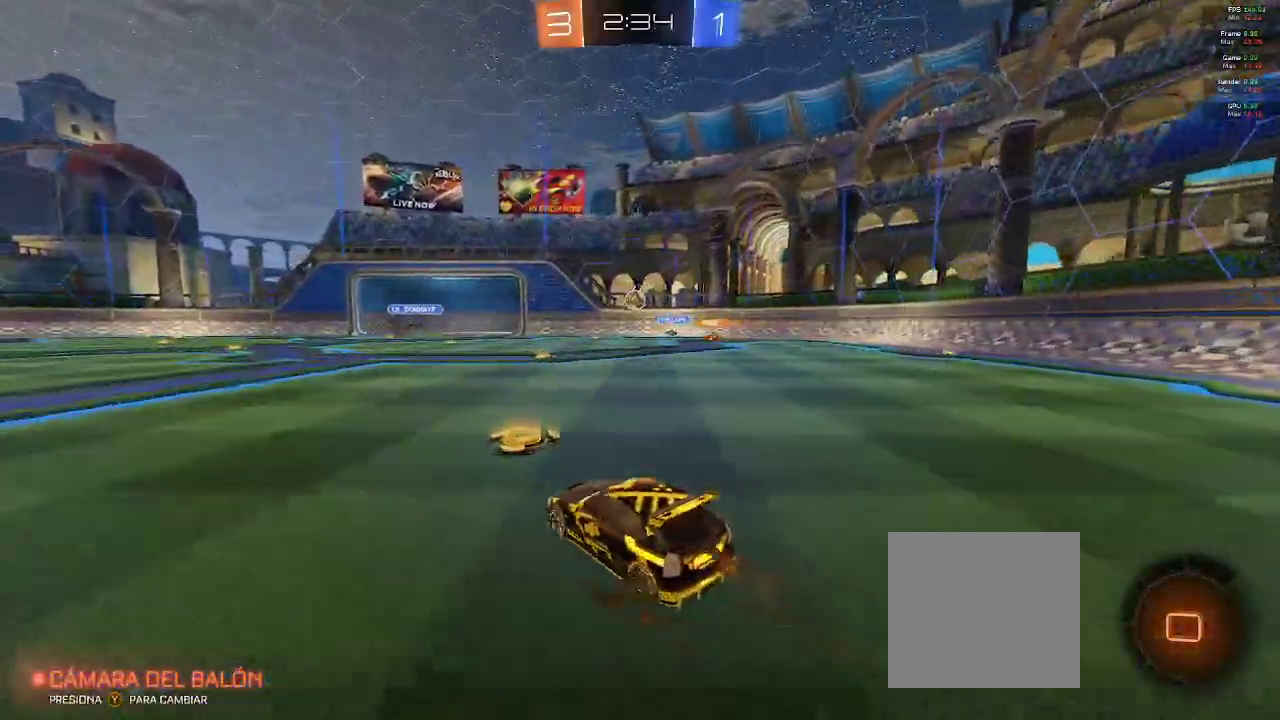
{"dt_ms": 500, "buttons": ["R2"], "left_stick": "center", "right_stick": "center", "events": [[417, "left_stick", "center"]]}
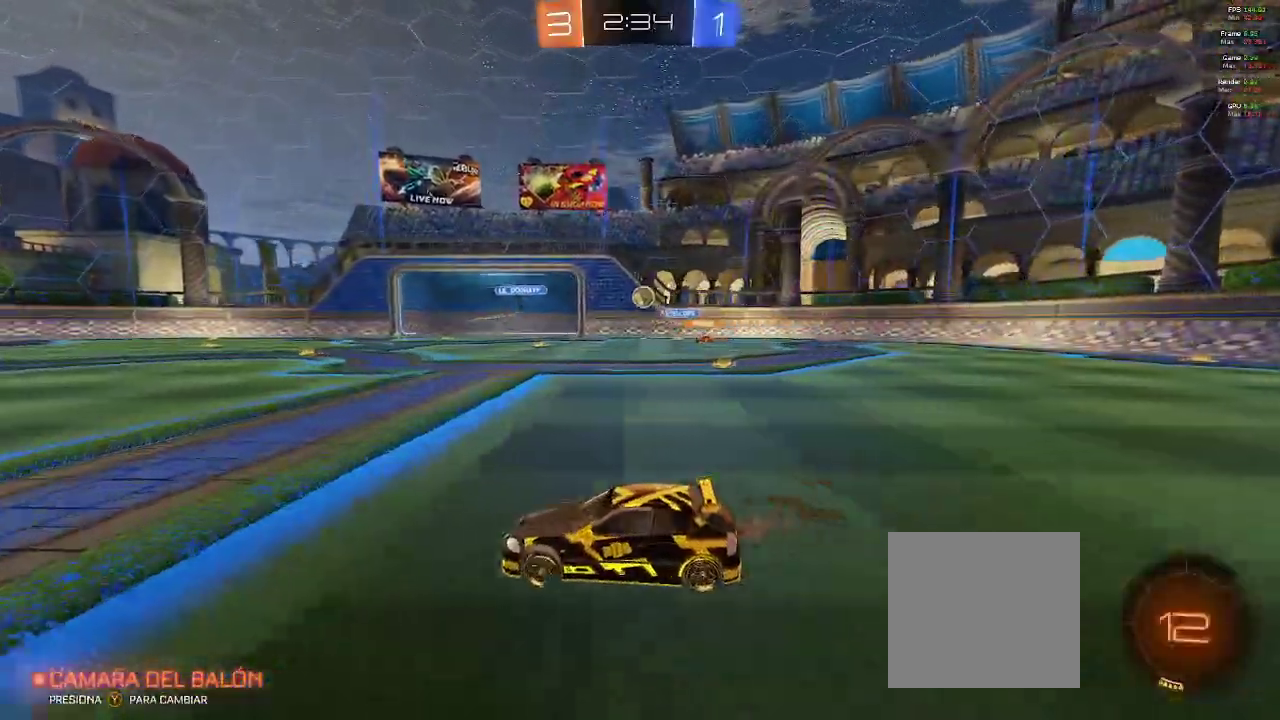
{"dt_ms": 500, "buttons": ["R2"], "left_stick": "right", "right_stick": "center", "events": [[150, "left_stick", "right"], [300, "X", "down"], [383, "X", "up"]]}
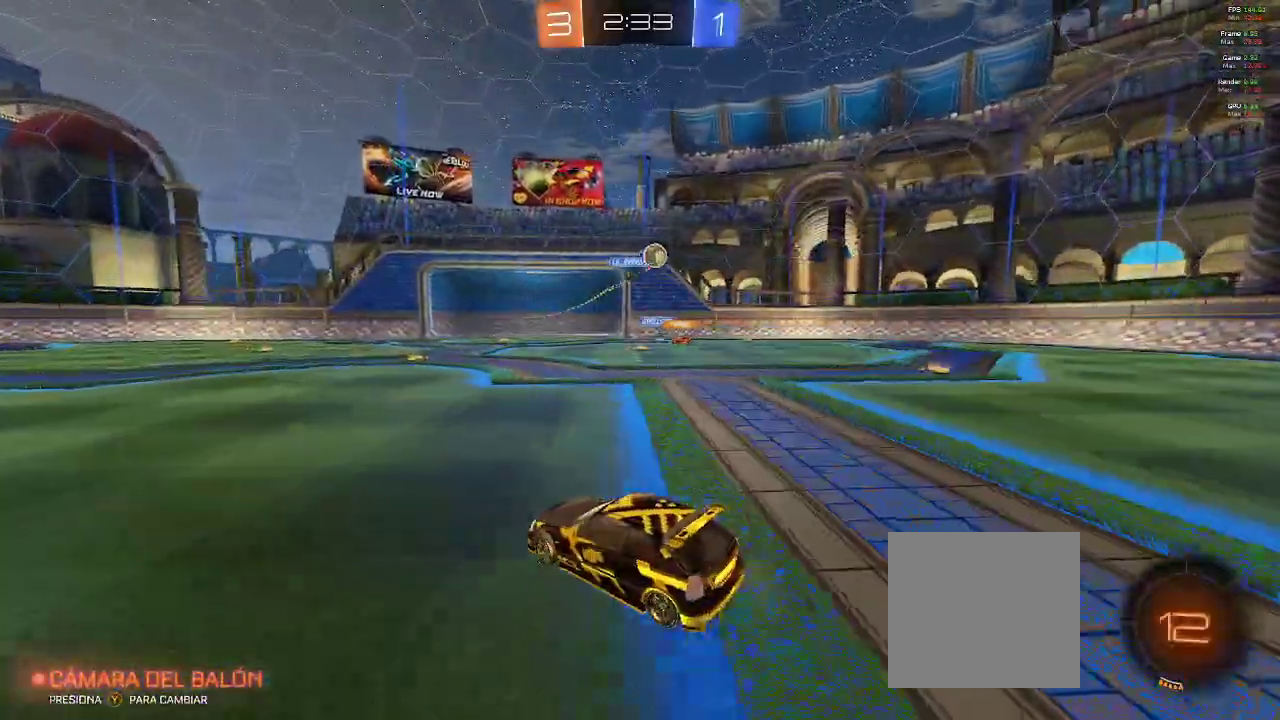
{"dt_ms": 500, "buttons": ["R2"], "left_stick": "right", "right_stick": "center", "events": [[67, "R2", "up"], [317, "R2", "down"]]}
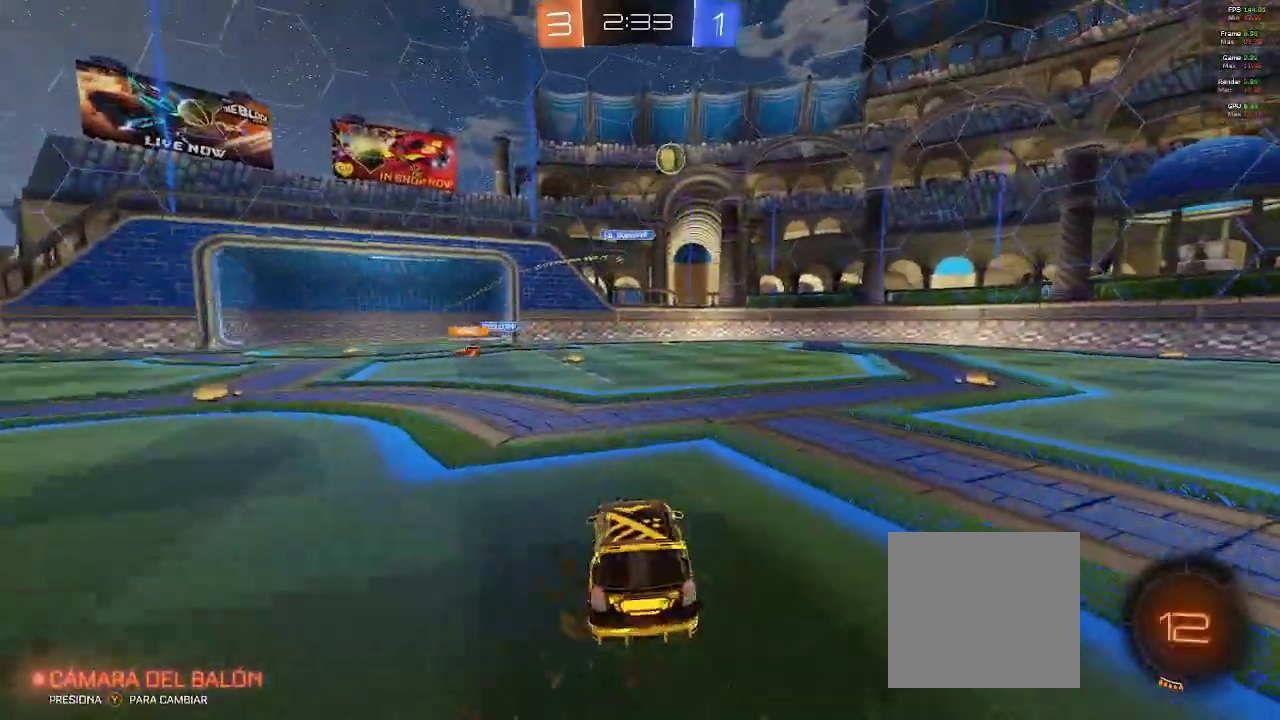
{"dt_ms": 500, "buttons": ["R2"], "left_stick": "up", "right_stick": "center", "events": [[483, "left_stick", "up"]]}